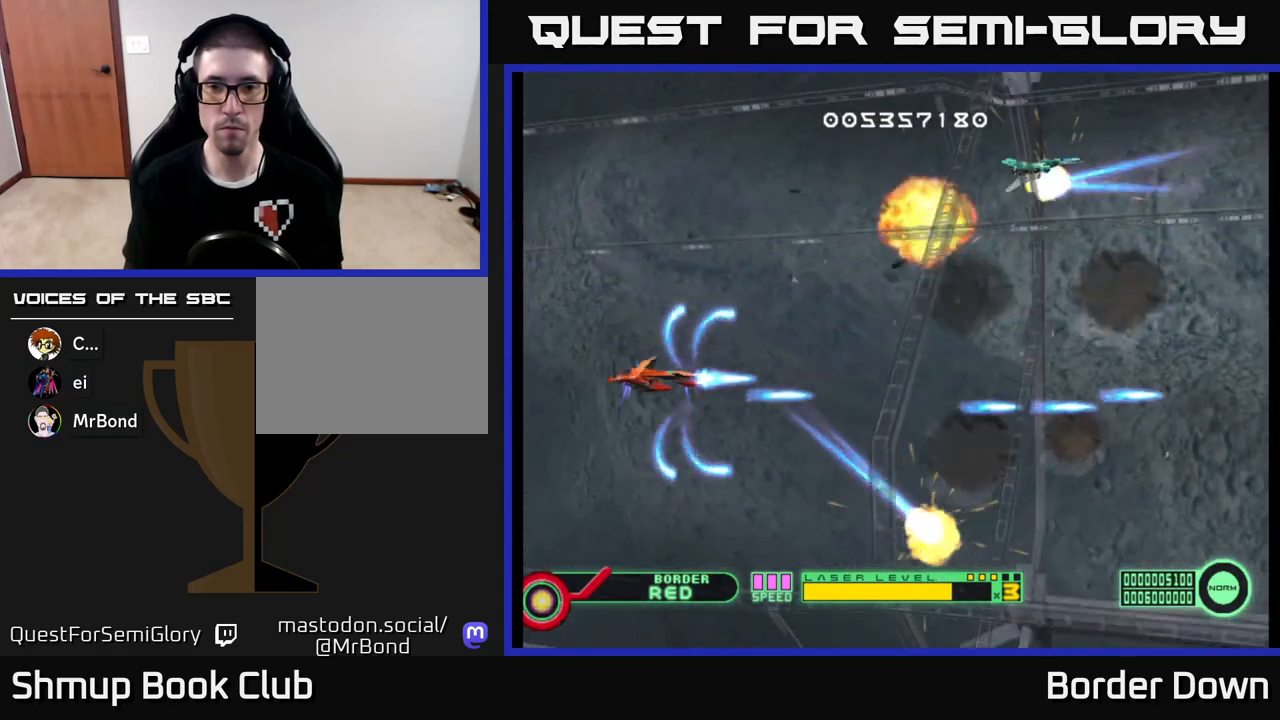
Gameplay with a controller (Xbox layout); each line is a JSON object with the inputs held at the frame after it. "events" lists button and stick changes between this image and that frame as [ms after this image, input, new state], when the widget could be followed in between.
{"buttons": ["A"], "left_stick": "center", "right_stick": "center"}
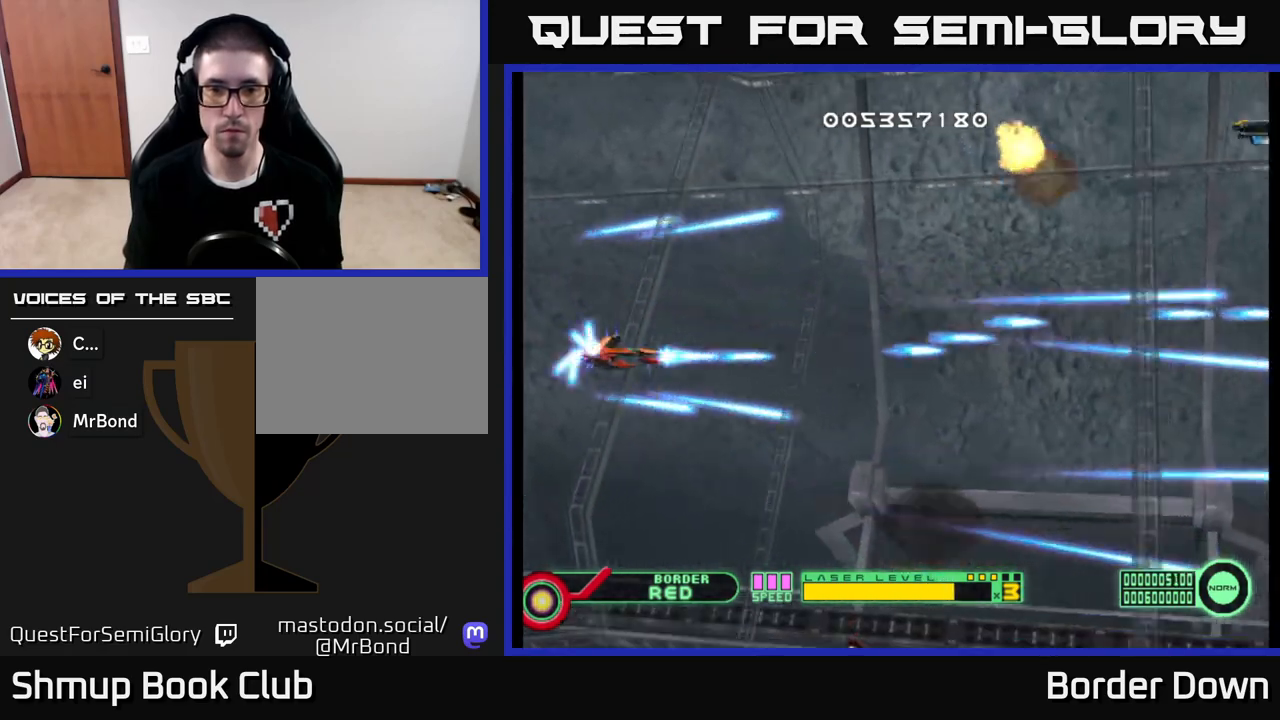
{"buttons": [], "left_stick": "center", "right_stick": "center", "events": [[33, "A", "up"], [83, "A", "down"], [150, "DPAD_RIGHT", "down"], [200, "A", "up"], [283, "A", "down"], [383, "A", "up"], [417, "A", "down"], [467, "DPAD_RIGHT", "up"], [500, "A", "up"]]}
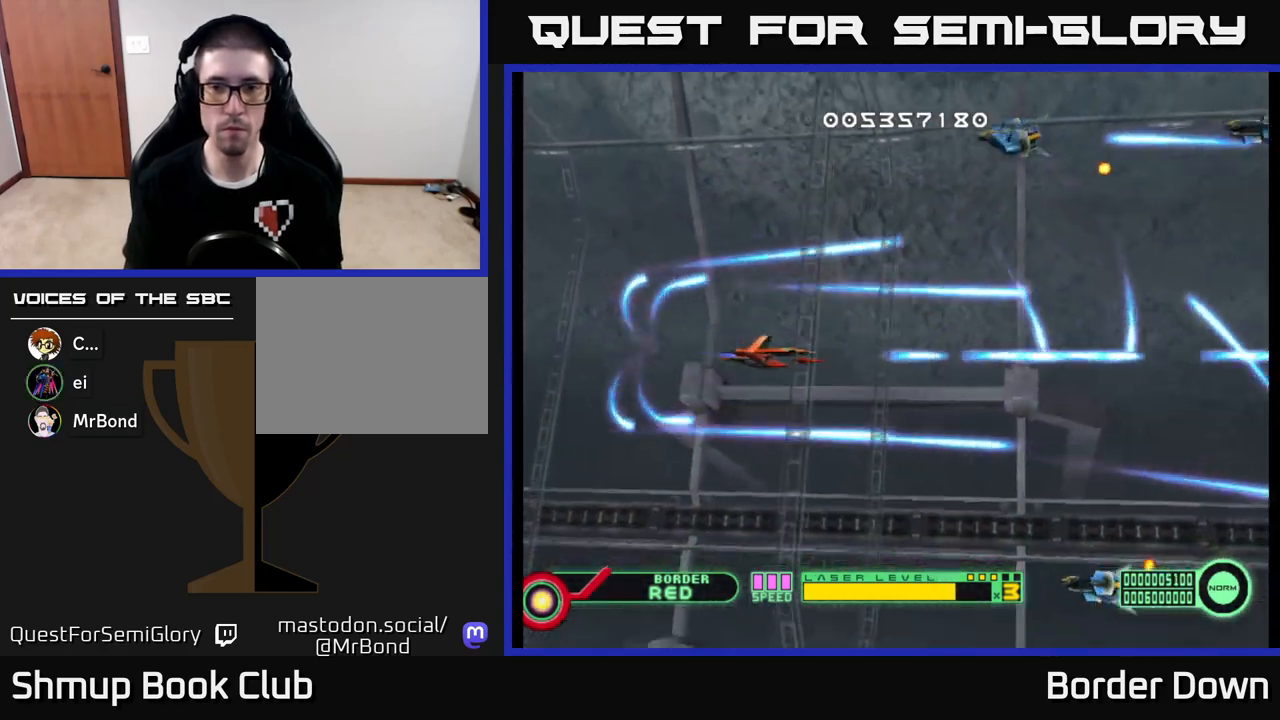
{"buttons": [], "left_stick": "center", "right_stick": "center", "events": [[33, "DPAD_LEFT", "down"], [83, "A", "down"], [133, "DPAD_DOWN", "down"], [150, "DPAD_LEFT", "up"], [200, "A", "up"], [250, "A", "down"], [267, "DPAD_DOWN", "up"], [317, "DPAD_LEFT", "down"], [317, "DPAD_UP", "down"], [350, "A", "up"], [417, "A", "down"], [433, "DPAD_LEFT", "up"], [500, "A", "up"], [500, "DPAD_UP", "up"]]}
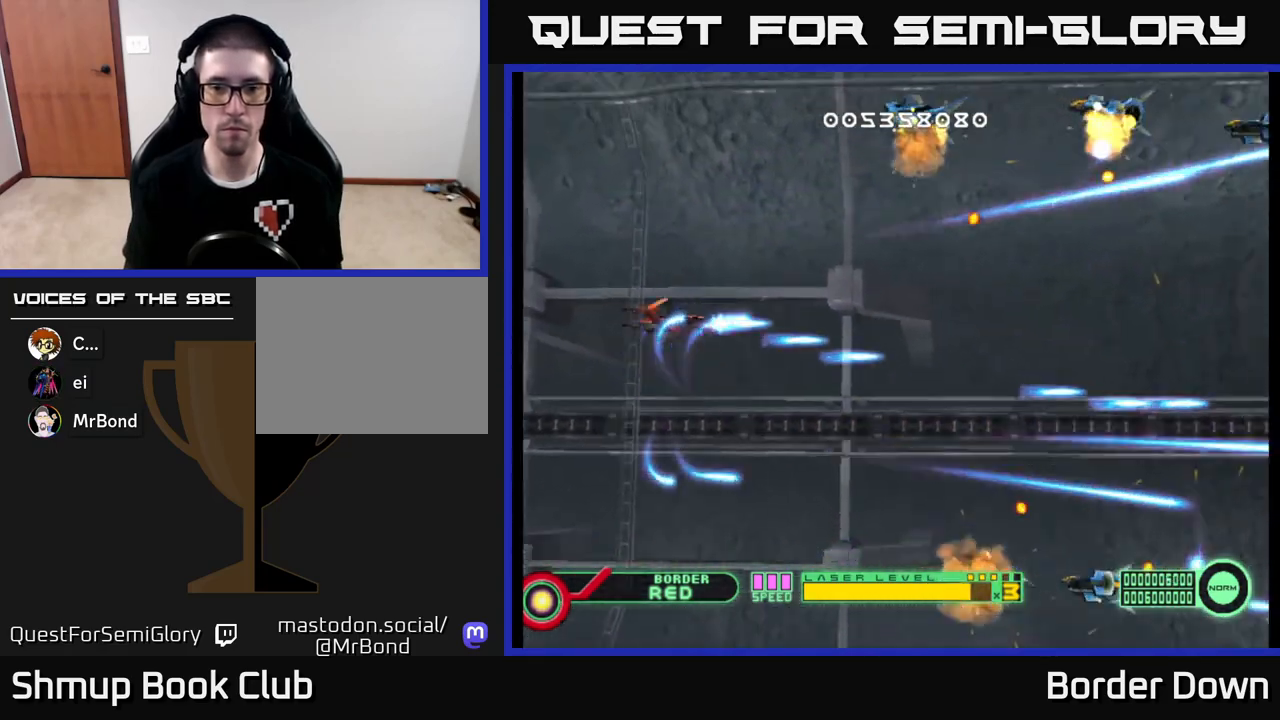
{"buttons": ["A", "DPAD_UP"], "left_stick": "center", "right_stick": "center"}
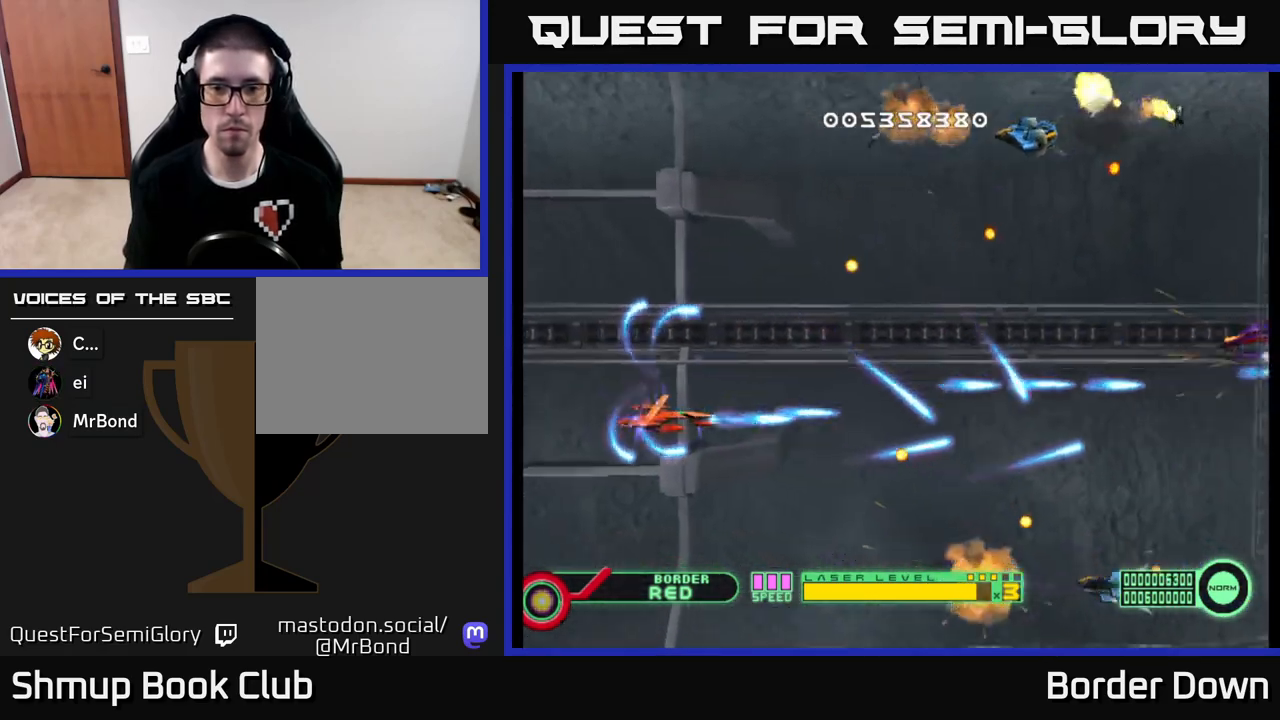
{"buttons": ["A", "DPAD_UP"], "left_stick": "center", "right_stick": "center", "events": [[17, "A", "up"], [17, "DPAD_LEFT", "down"], [83, "A", "down"], [100, "DPAD_LEFT", "up"], [167, "A", "up"], [167, "DPAD_UP", "up"], [233, "A", "down"], [317, "DPAD_LEFT", "down"], [350, "A", "up"], [400, "A", "down"], [433, "DPAD_UP", "down"], [467, "DPAD_LEFT", "up"]]}
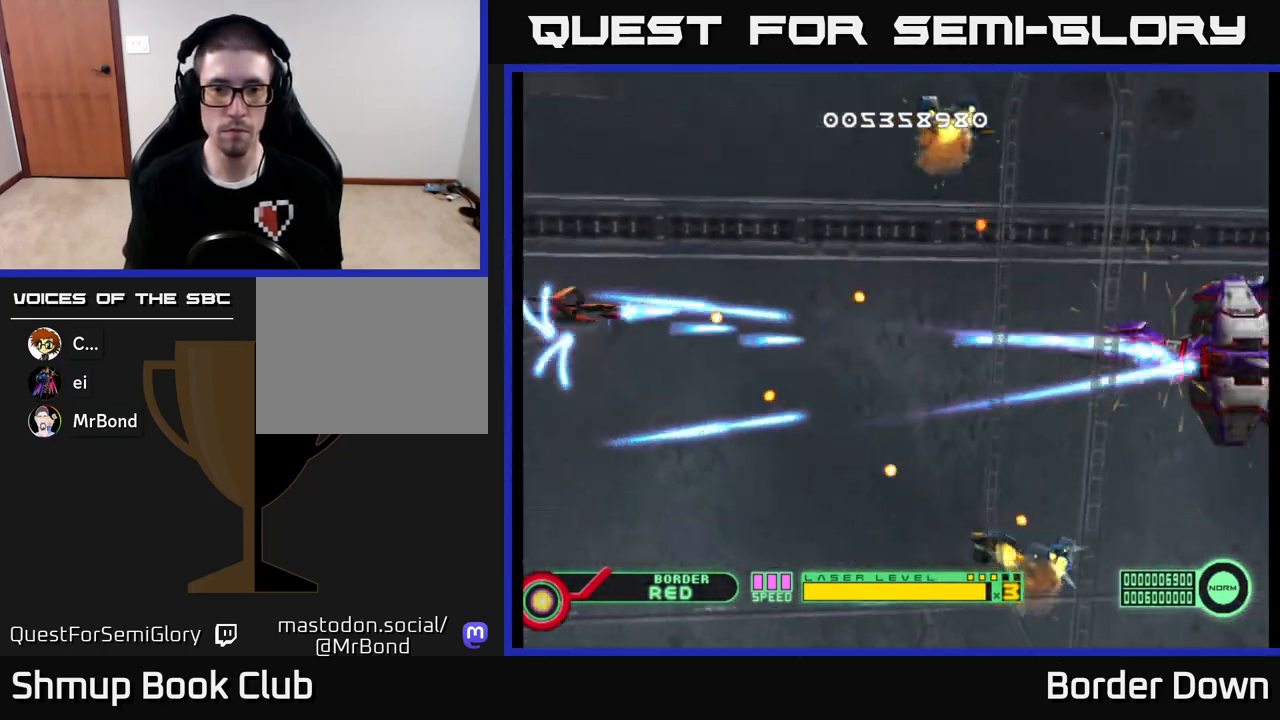
{"buttons": ["A", "DPAD_RIGHT"], "left_stick": "center", "right_stick": "center", "events": [[33, "A", "up"], [67, "DPAD_UP", "up"], [100, "A", "down"], [183, "A", "up"], [250, "A", "down"], [250, "DPAD_RIGHT", "down"]]}
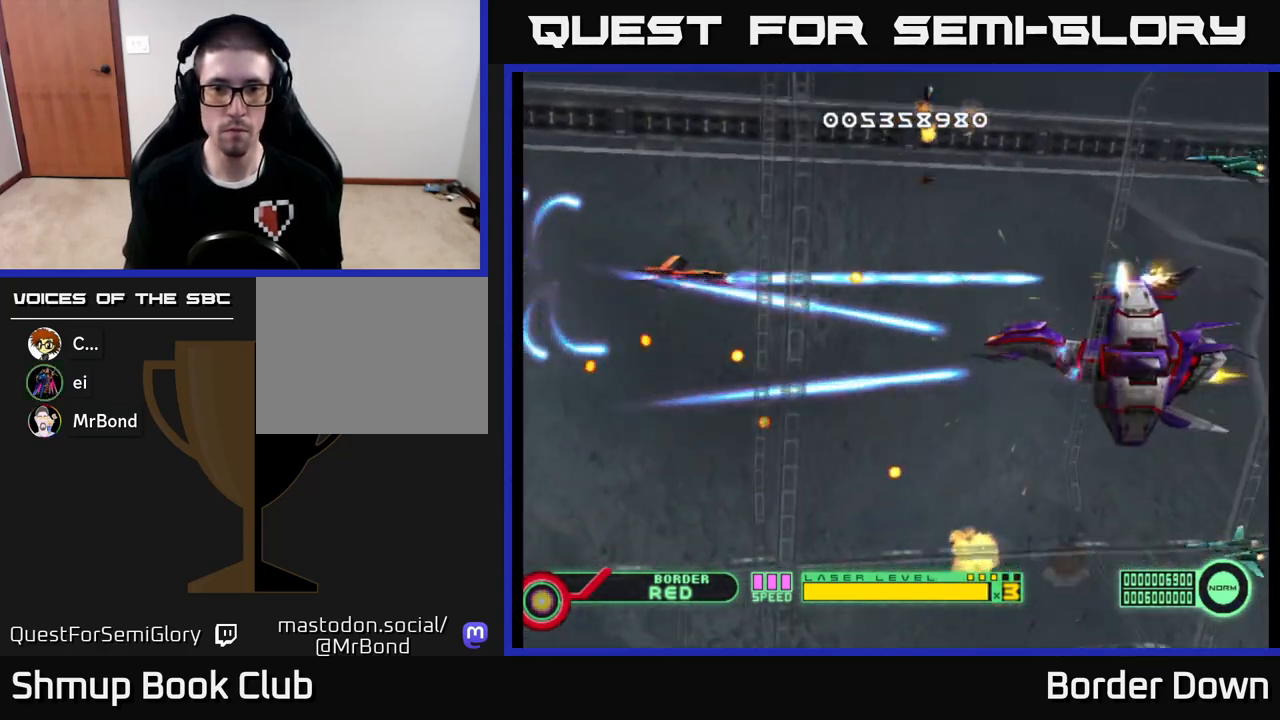
{"buttons": ["DPAD_UP"], "left_stick": "center", "right_stick": "center", "events": [[67, "DPAD_RIGHT", "up"], [233, "DPAD_UP", "down"], [483, "A", "up"]]}
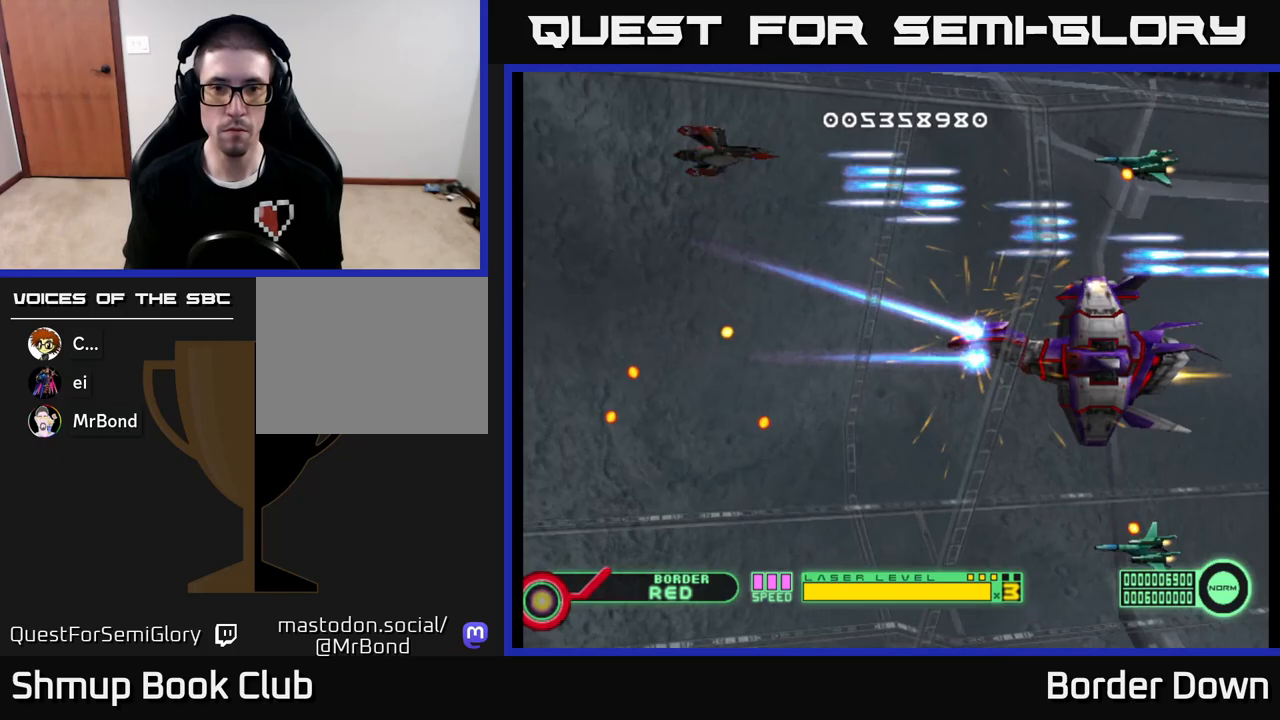
{"buttons": ["A", "DPAD_DOWN"], "left_stick": "center", "right_stick": "center", "events": [[17, "DPAD_RIGHT", "down"], [33, "DPAD_UP", "up"], [50, "A", "down"], [50, "DPAD_DOWN", "down"], [83, "DPAD_RIGHT", "up"], [133, "A", "up"], [183, "A", "down"], [267, "A", "up"], [333, "A", "down"], [417, "A", "up"], [483, "A", "down"]]}
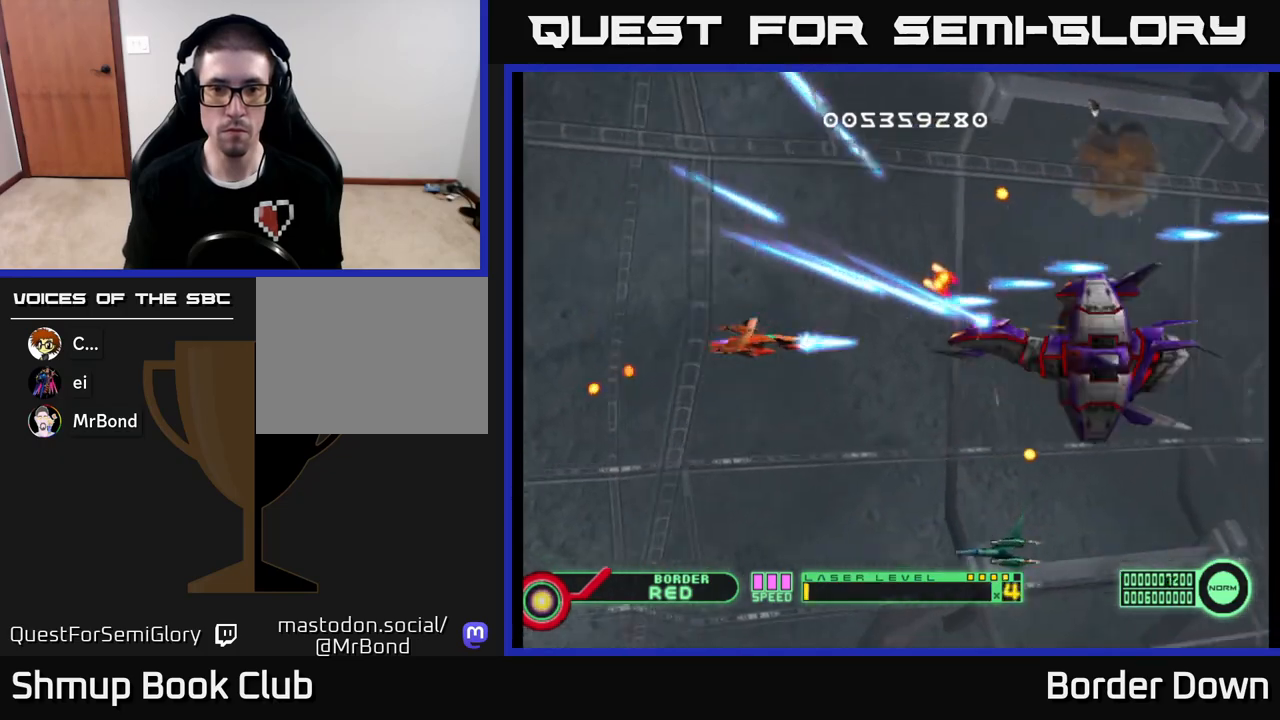
{"buttons": ["DPAD_LEFT"], "left_stick": "center", "right_stick": "center", "events": [[50, "A", "up"], [117, "A", "down"], [200, "A", "up"], [250, "DPAD_LEFT", "down"], [283, "A", "down"], [283, "DPAD_DOWN", "up"], [350, "A", "up"], [417, "A", "down"], [500, "A", "up"]]}
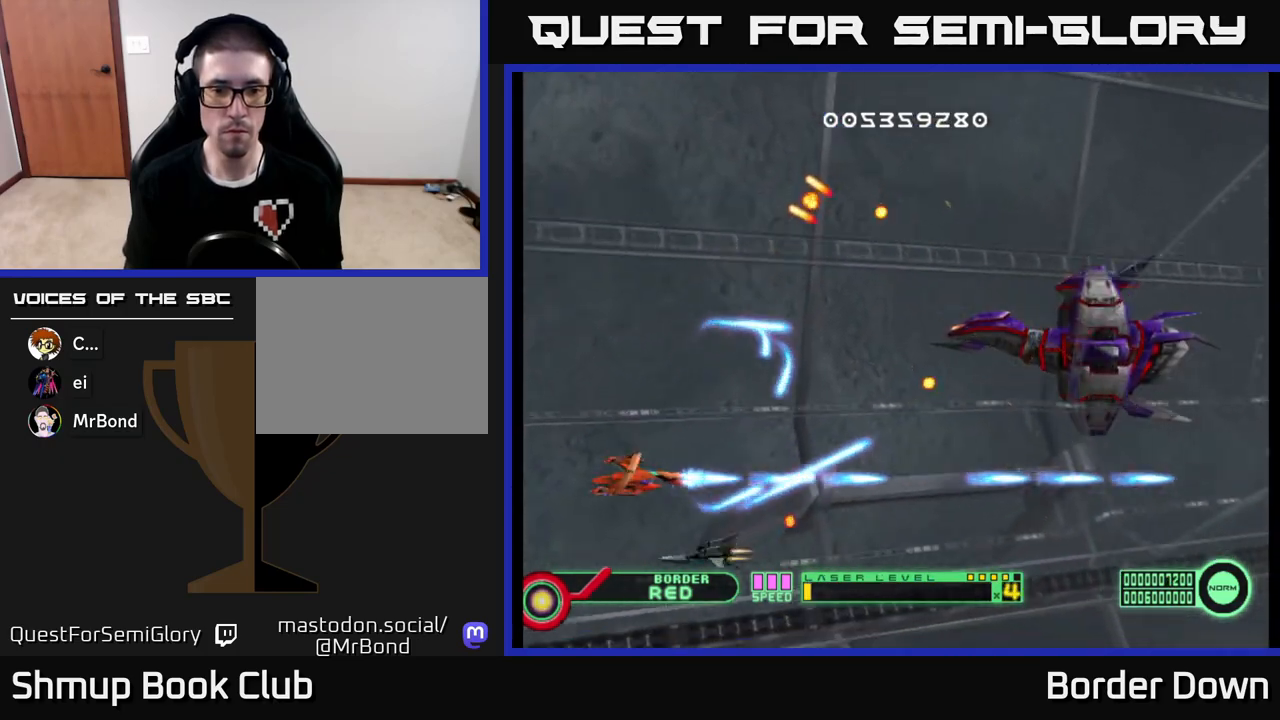
{"buttons": [], "left_stick": "center", "right_stick": "center", "events": [[50, "DPAD_UP", "down"], [67, "A", "down"], [150, "A", "up"], [150, "DPAD_UP", "up"], [217, "A", "down"], [217, "DPAD_DOWN", "down"], [217, "DPAD_LEFT", "up"], [267, "DPAD_DOWN", "up"], [283, "DPAD_UP", "down"], [317, "DPAD_LEFT", "down"], [367, "DPAD_LEFT", "up"], [433, "DPAD_UP", "up"], [450, "A", "up"]]}
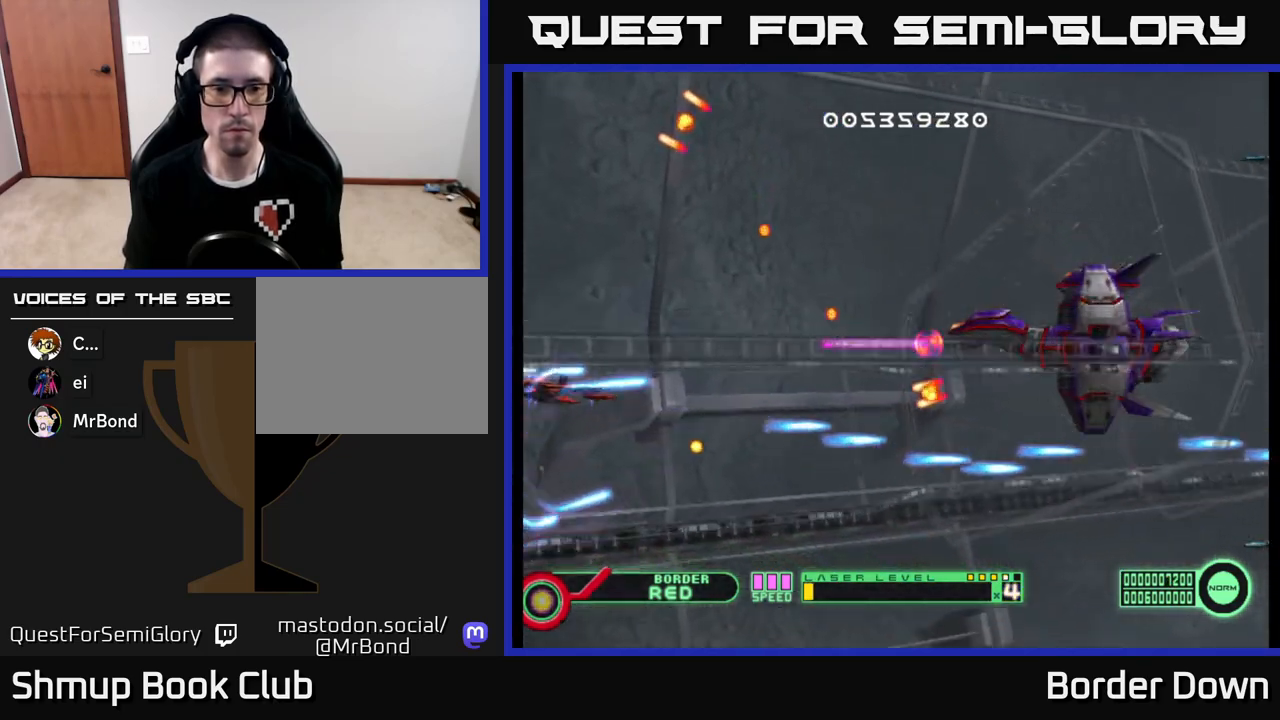
{"buttons": ["A"], "left_stick": "center", "right_stick": "center", "events": [[17, "A", "down"], [100, "DPAD_UP", "down"], [117, "A", "up"], [167, "A", "down"], [217, "DPAD_UP", "up"], [300, "DPAD_UP", "down"], [400, "DPAD_UP", "up"]]}
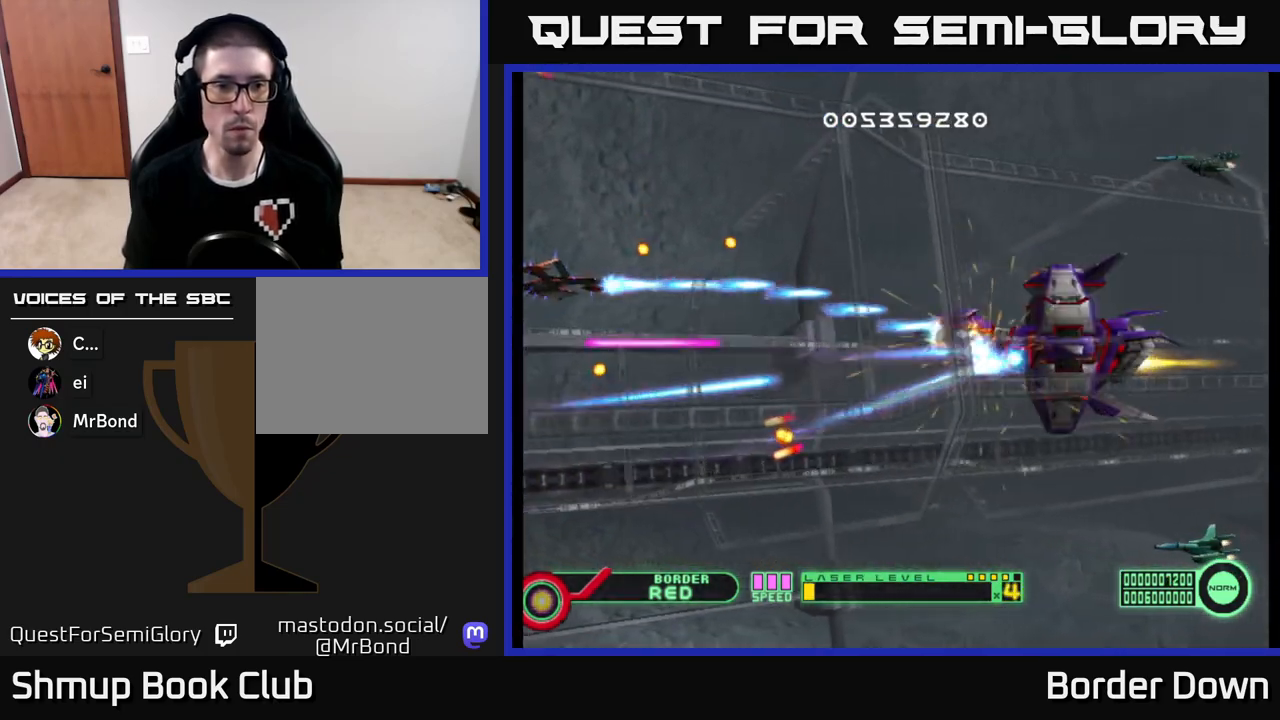
{"buttons": ["A", "DPAD_RIGHT"], "left_stick": "center", "right_stick": "center", "events": [[167, "DPAD_DOWN", "down"], [250, "DPAD_DOWN", "up"], [250, "DPAD_RIGHT", "down"]]}
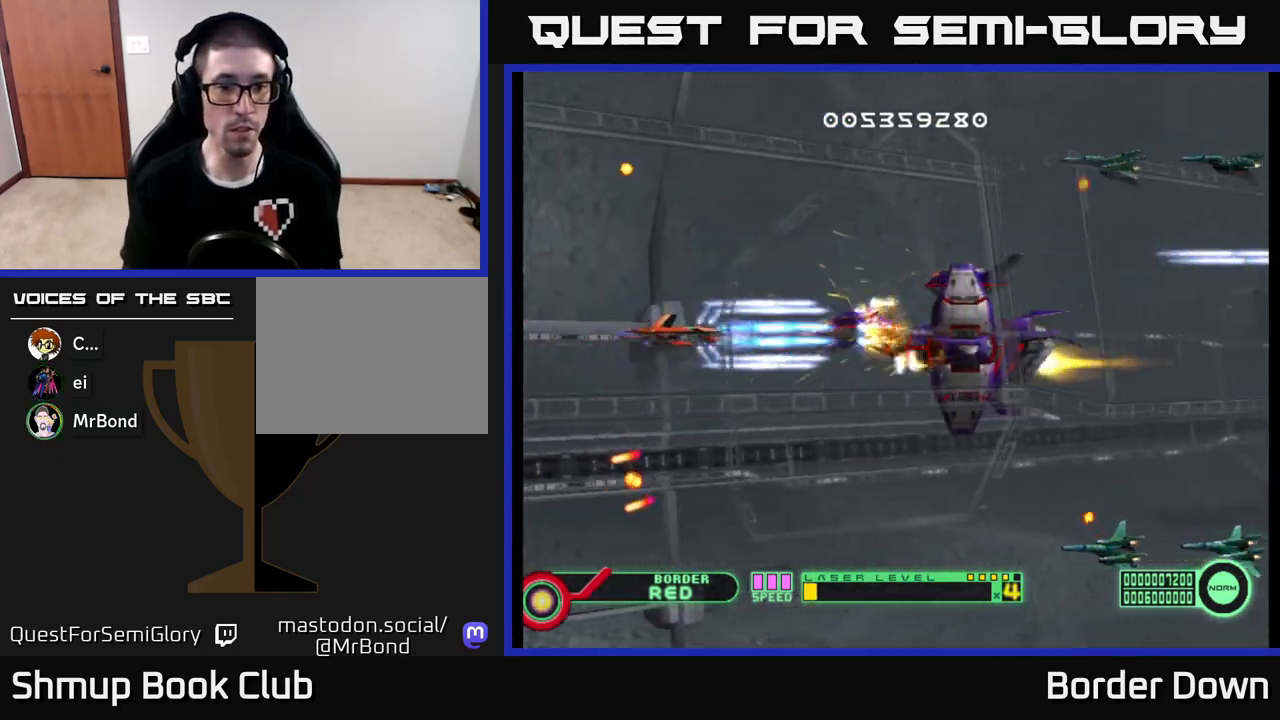
{"buttons": ["A", "DPAD_LEFT"], "left_stick": "center", "right_stick": "center", "events": [[83, "DPAD_RIGHT", "up"], [133, "DPAD_LEFT", "down"]]}
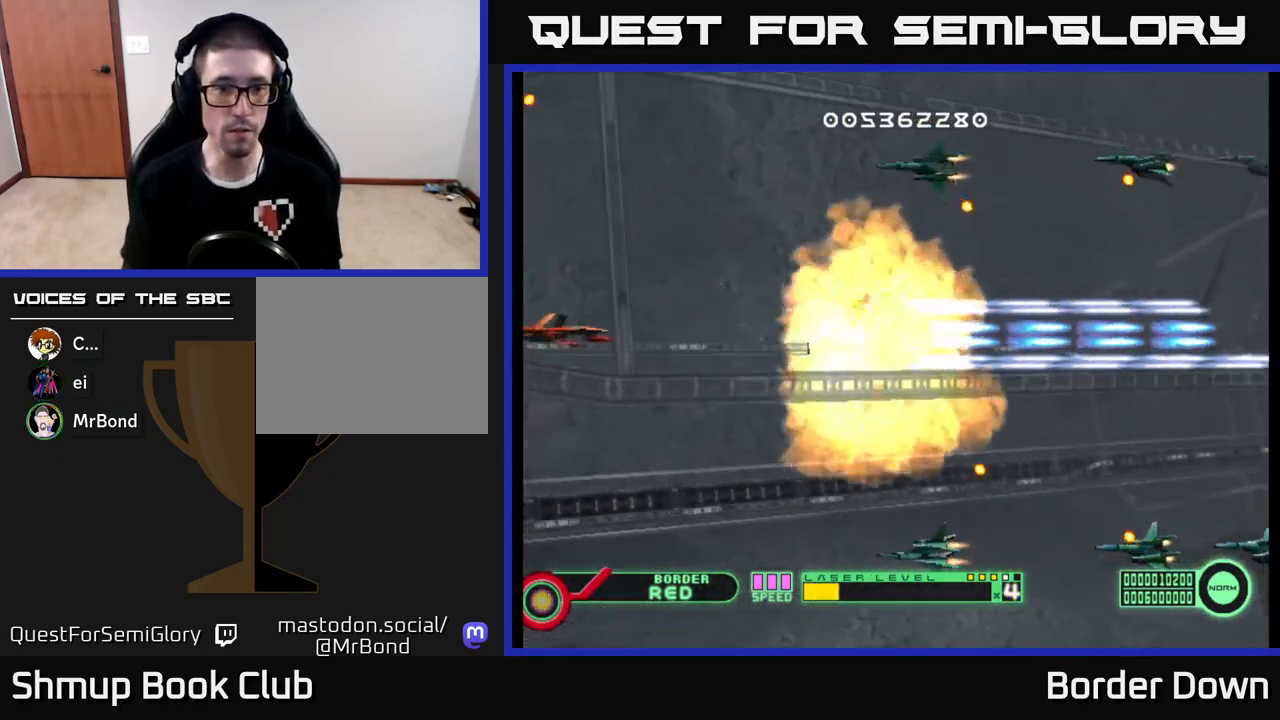
{"buttons": ["DPAD_RIGHT"], "left_stick": "center", "right_stick": "center"}
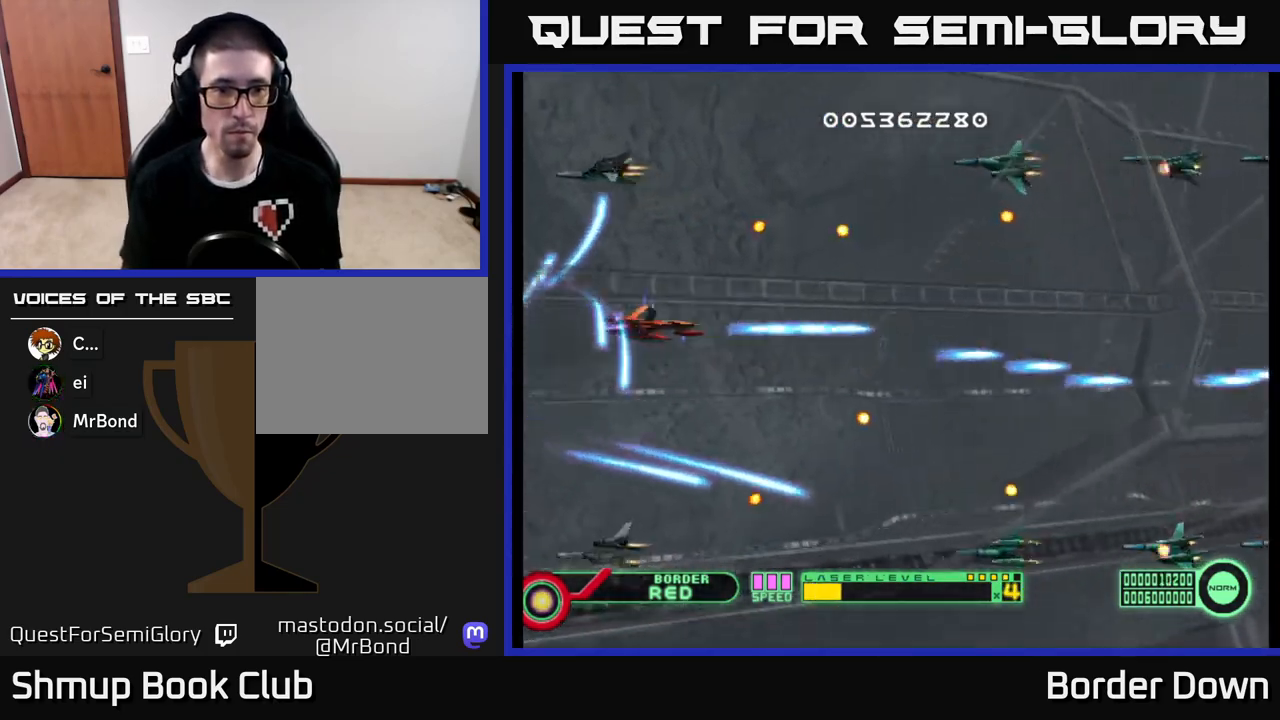
{"buttons": [], "left_stick": "center", "right_stick": "center"}
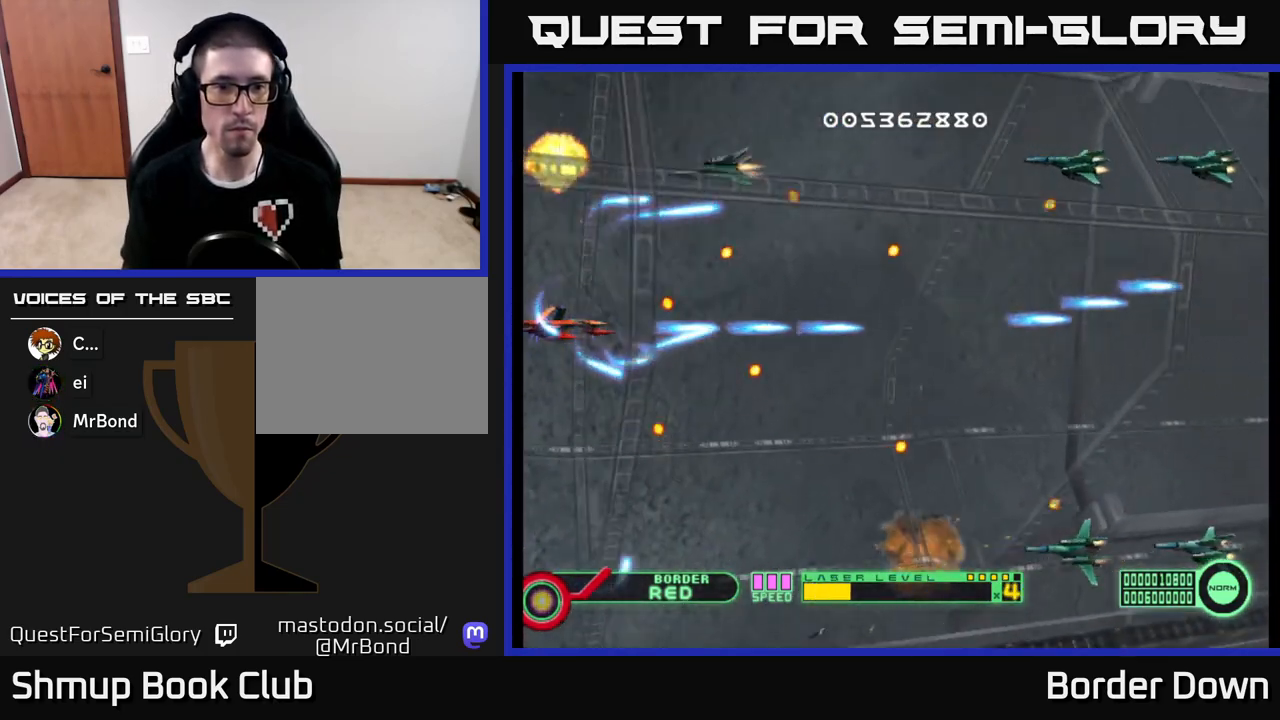
{"buttons": ["DPAD_UP"], "left_stick": "center", "right_stick": "center", "events": [[33, "A", "down"], [83, "DPAD_UP", "down"], [117, "A", "up"], [183, "A", "down"], [183, "DPAD_UP", "up"], [300, "A", "up"], [350, "A", "down"], [433, "DPAD_UP", "down"], [450, "A", "up"]]}
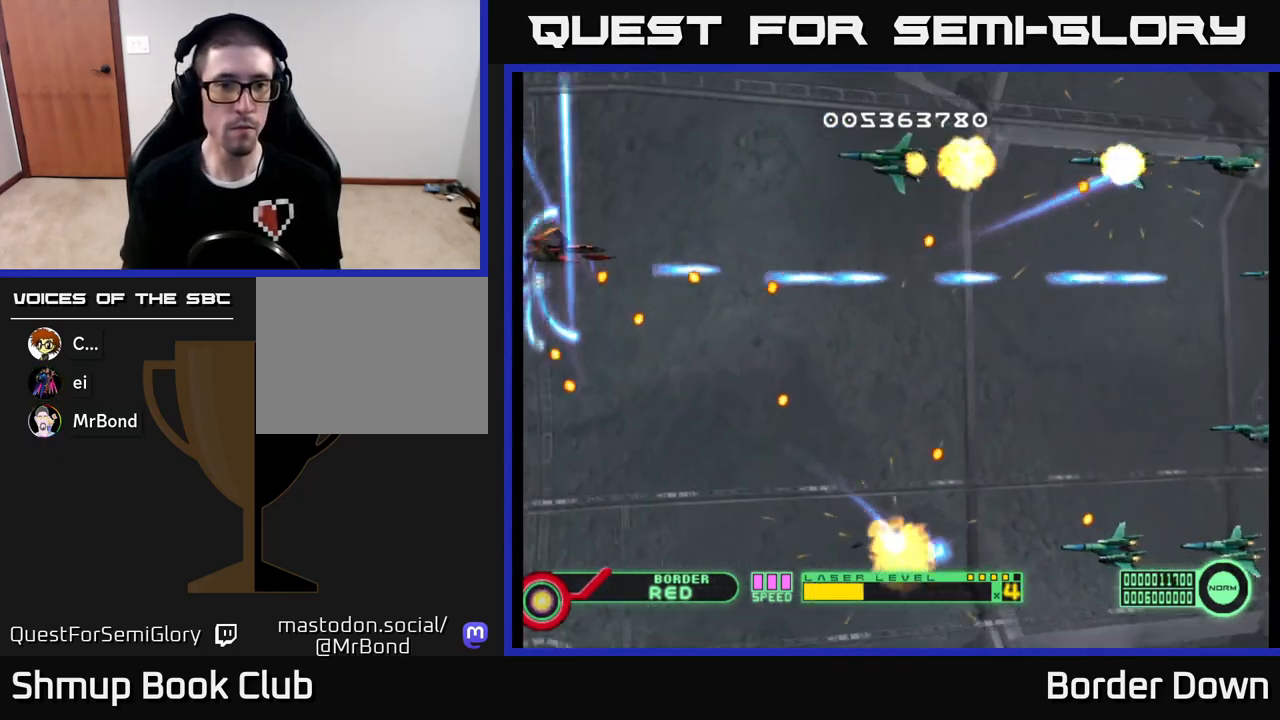
{"buttons": [], "left_stick": "center", "right_stick": "center", "events": [[17, "A", "down"], [67, "DPAD_UP", "up"], [133, "A", "up"], [200, "A", "down"], [217, "DPAD_UP", "down"], [317, "A", "up"], [317, "DPAD_UP", "up"], [333, "DPAD_RIGHT", "down"], [350, "A", "down"], [383, "DPAD_RIGHT", "up"], [483, "A", "up"]]}
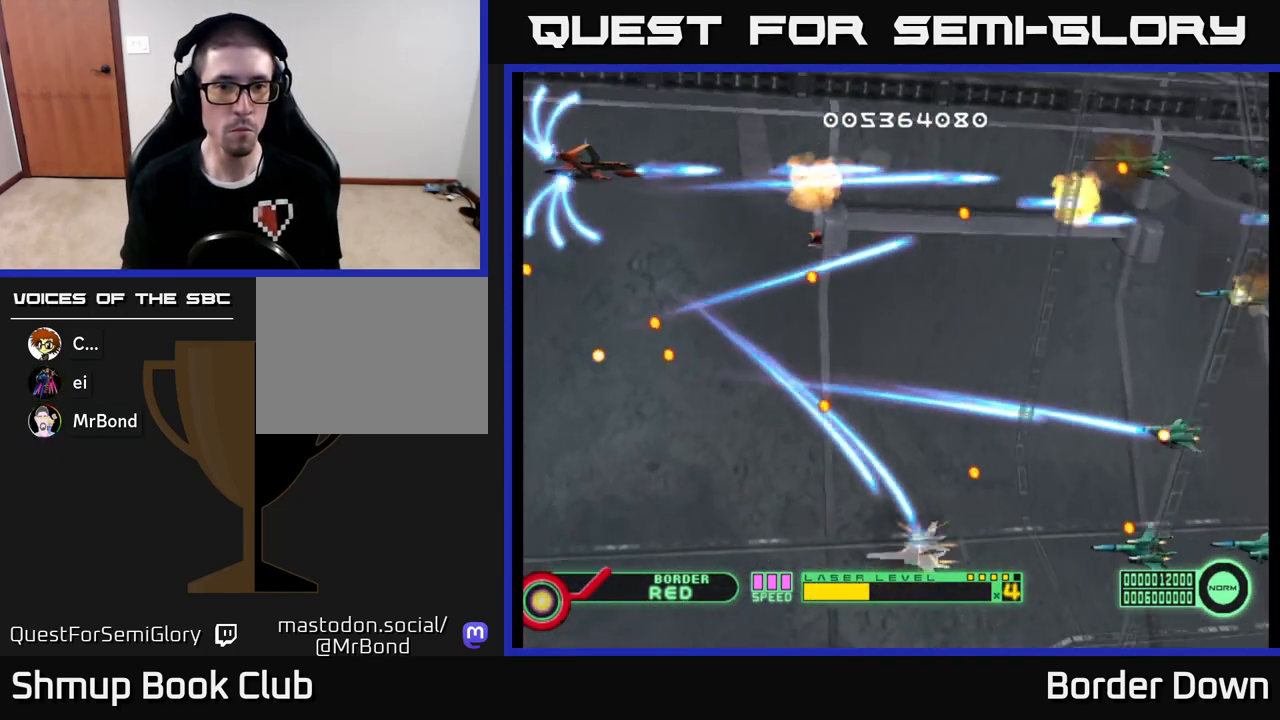
{"buttons": ["DPAD_DOWN", "DPAD_RIGHT"], "left_stick": "center", "right_stick": "center", "events": [[17, "A", "down"], [150, "A", "up"], [217, "A", "down"], [217, "DPAD_RIGHT", "down"], [317, "A", "up"], [317, "DPAD_RIGHT", "up"], [383, "A", "down"], [450, "DPAD_RIGHT", "down"], [500, "A", "up"], [500, "DPAD_DOWN", "down"]]}
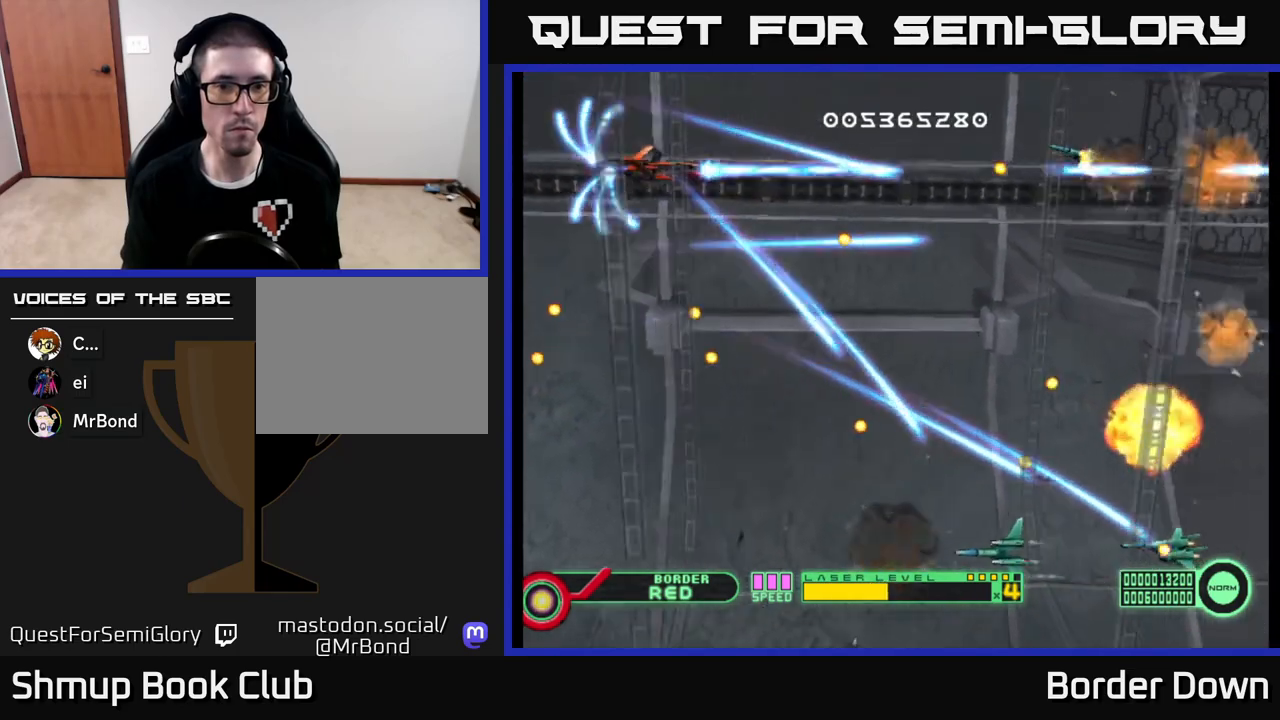
{"buttons": ["A", "DPAD_UP", "DPAD_LEFT"], "left_stick": "center", "right_stick": "center", "events": [[33, "DPAD_RIGHT", "up"], [50, "A", "down"], [167, "A", "up"], [200, "DPAD_DOWN", "up"], [233, "A", "down"], [333, "A", "up"], [433, "A", "down"], [433, "DPAD_LEFT", "down"], [467, "DPAD_UP", "down"]]}
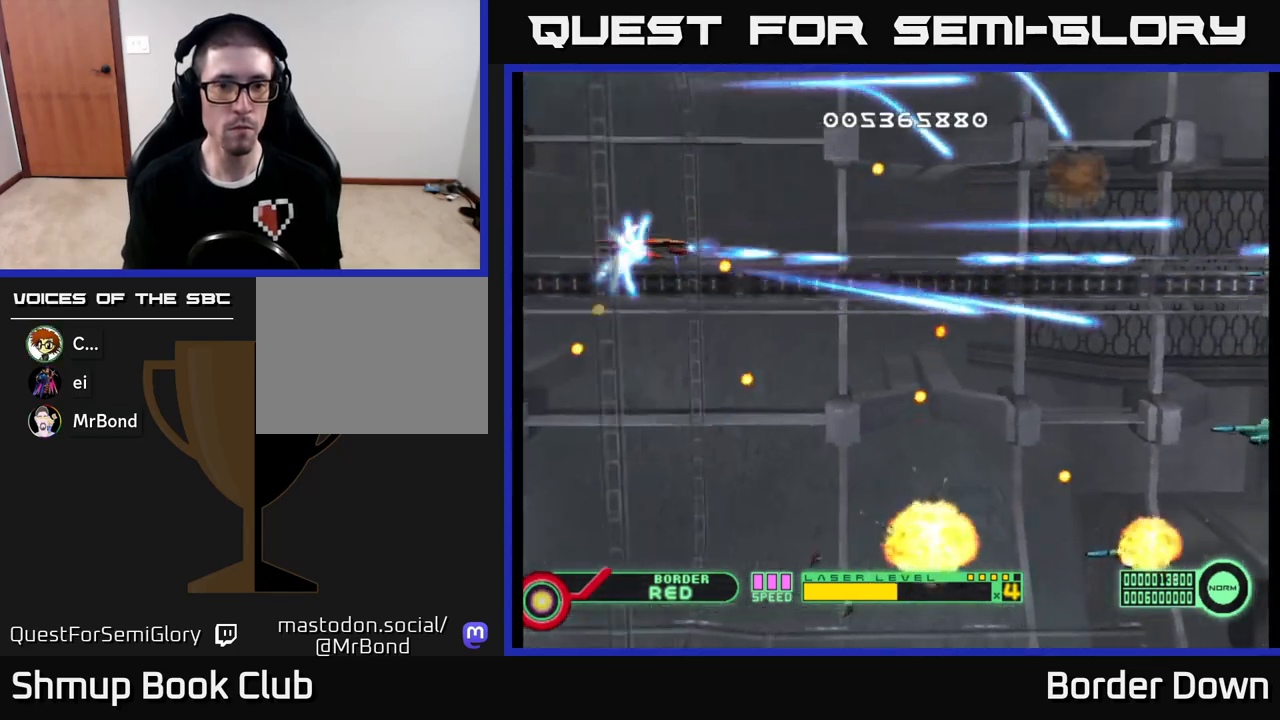
{"buttons": ["A", "DPAD_DOWN"], "left_stick": "center", "right_stick": "center"}
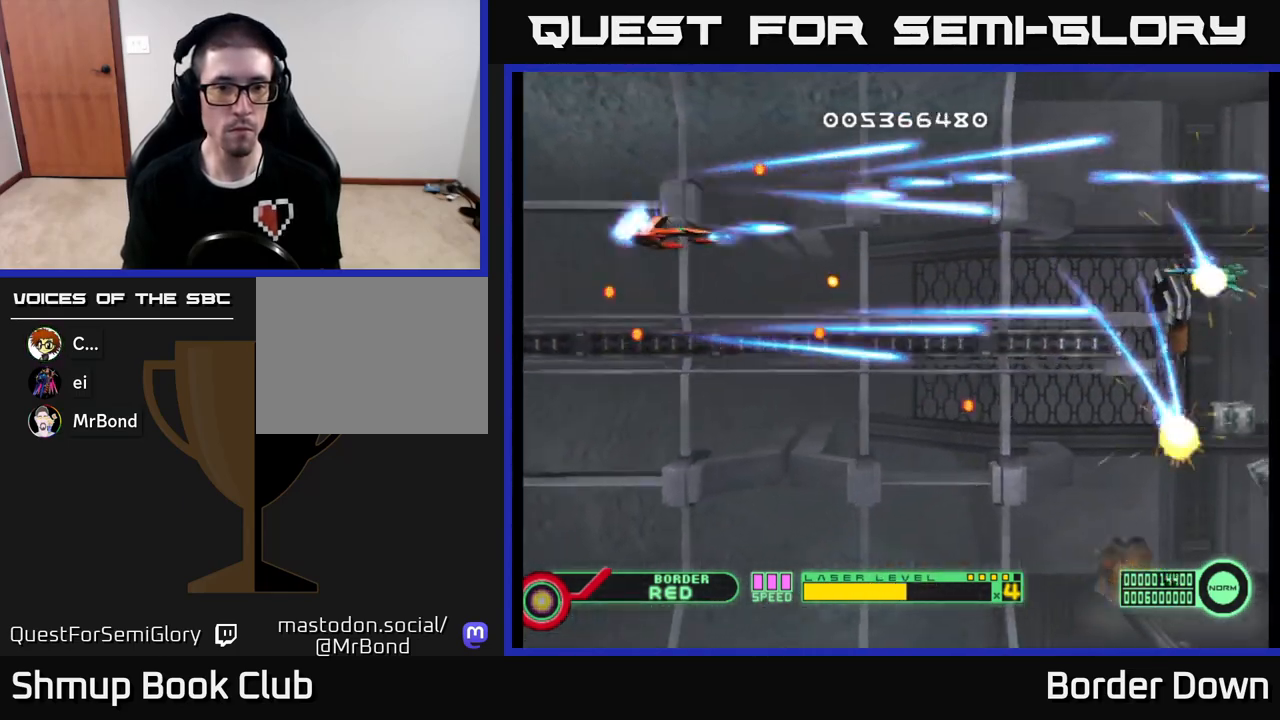
{"buttons": ["DPAD_DOWN"], "left_stick": "center", "right_stick": "center", "events": [[33, "DPAD_DOWN", "up"], [100, "A", "up"], [167, "A", "down"], [167, "DPAD_DOWN", "down"], [283, "A", "up"], [333, "A", "down"], [450, "A", "up"]]}
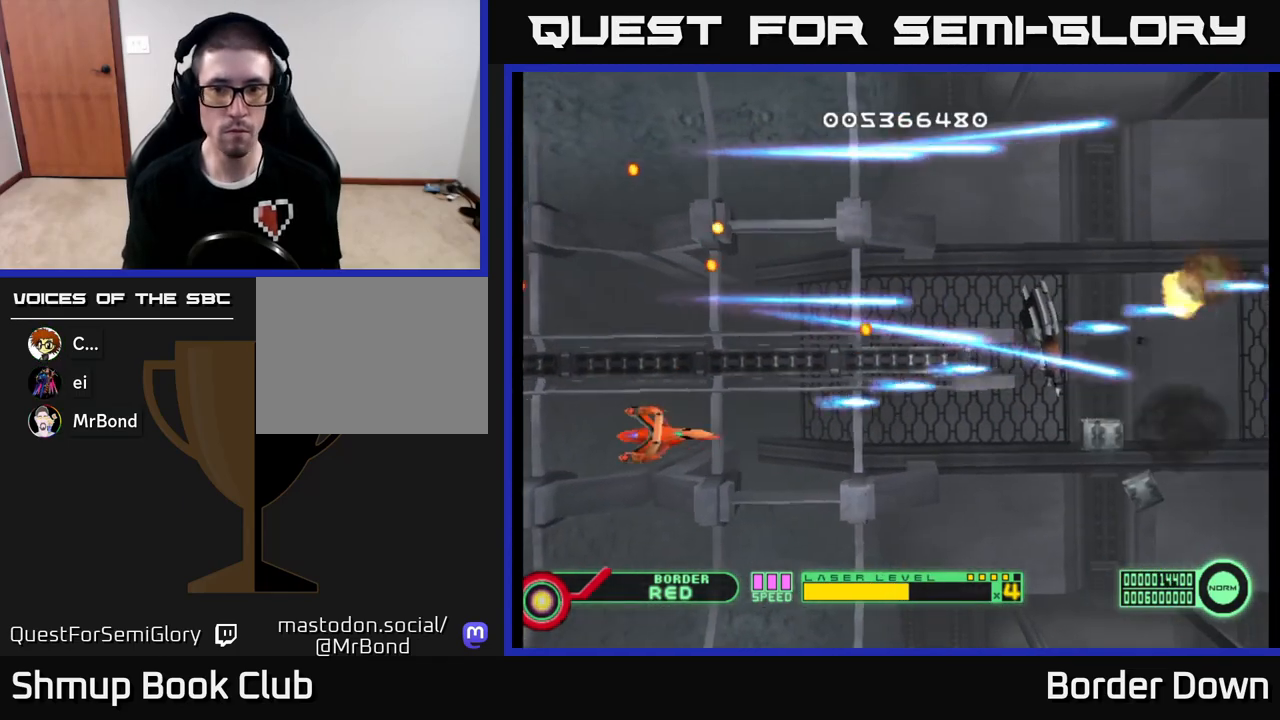
{"buttons": ["A", "DPAD_UP"], "left_stick": "center", "right_stick": "center", "events": [[17, "A", "down"], [83, "A", "up"], [133, "DPAD_DOWN", "up"], [183, "A", "down"], [267, "A", "up"], [333, "A", "down"], [333, "DPAD_RIGHT", "down"], [433, "A", "up"], [433, "DPAD_UP", "down"], [467, "DPAD_RIGHT", "up"], [483, "A", "down"]]}
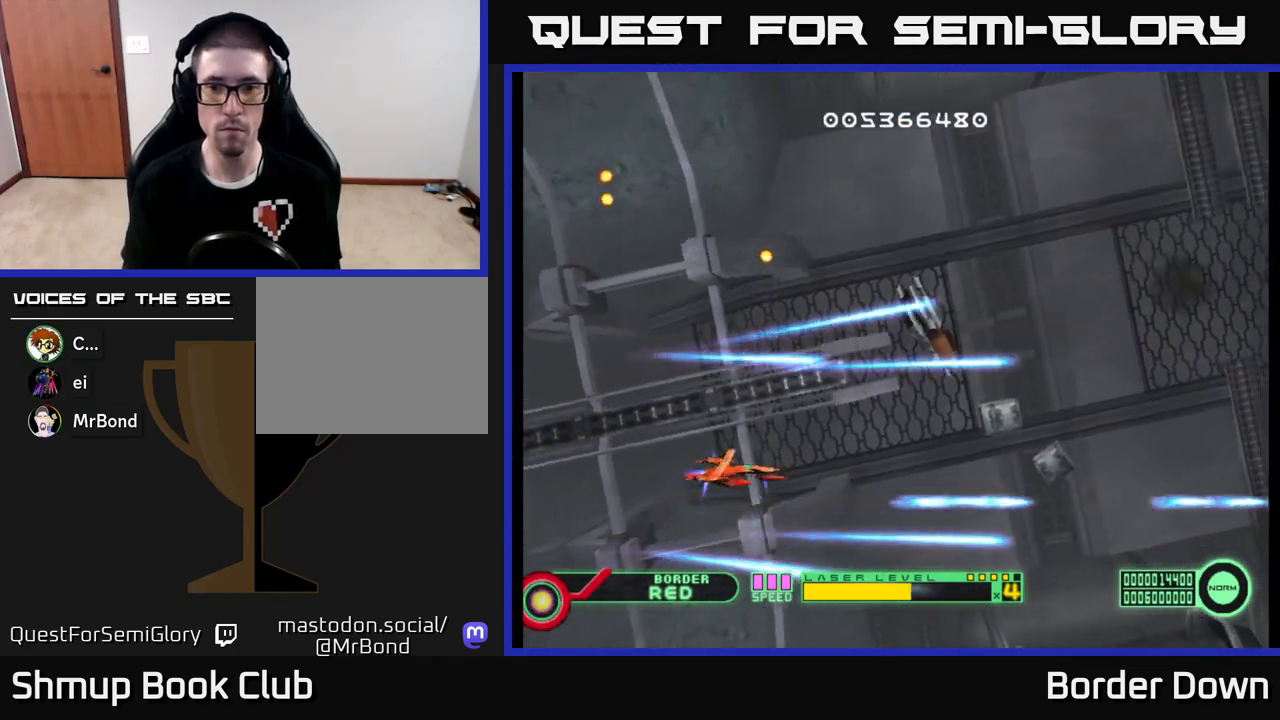
{"buttons": ["A", "DPAD_UP"], "left_stick": "center", "right_stick": "center", "events": [[17, "DPAD_RIGHT", "down"], [67, "A", "up"], [133, "DPAD_RIGHT", "up"], [183, "A", "down"], [250, "A", "up"], [300, "DPAD_RIGHT", "down"], [317, "A", "down"], [400, "DPAD_RIGHT", "up"], [417, "A", "up"], [500, "A", "down"]]}
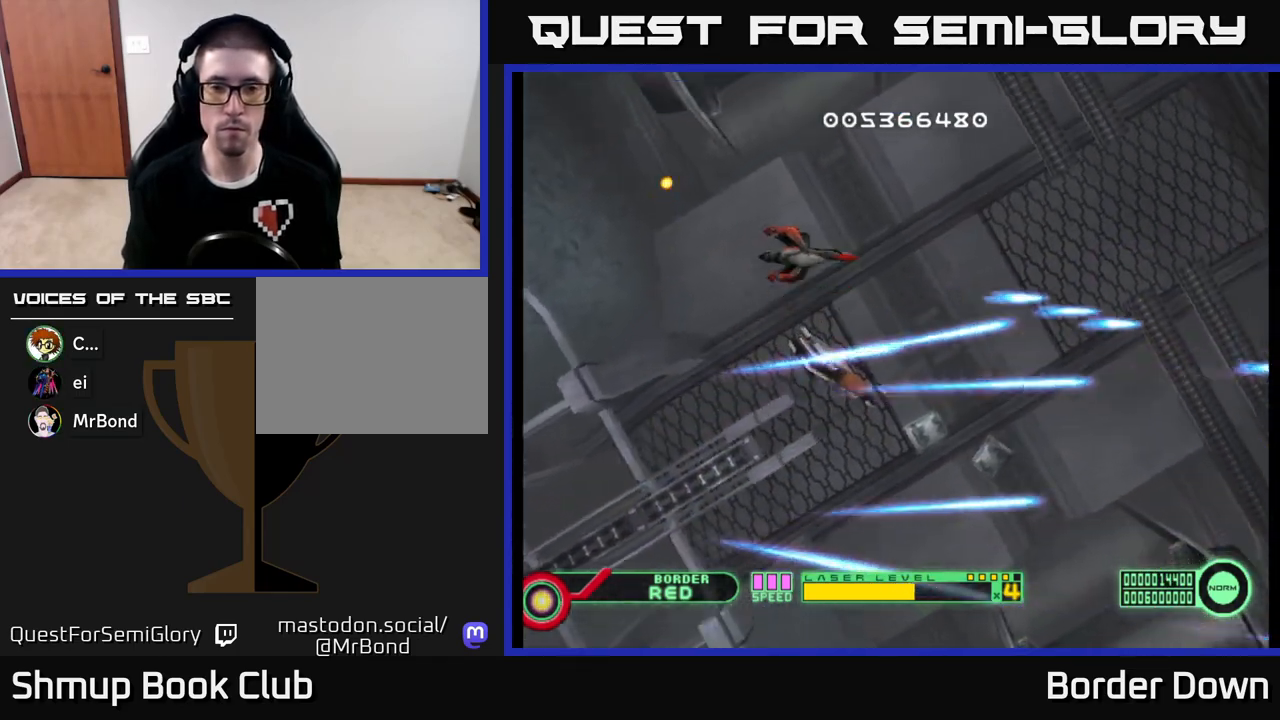
{"buttons": ["A", "DPAD_DOWN"], "left_stick": "center", "right_stick": "center", "events": [[33, "DPAD_UP", "up"], [100, "A", "up"], [150, "A", "down"], [250, "A", "up"], [250, "DPAD_DOWN", "down"], [333, "A", "down"], [433, "A", "up"], [500, "A", "down"]]}
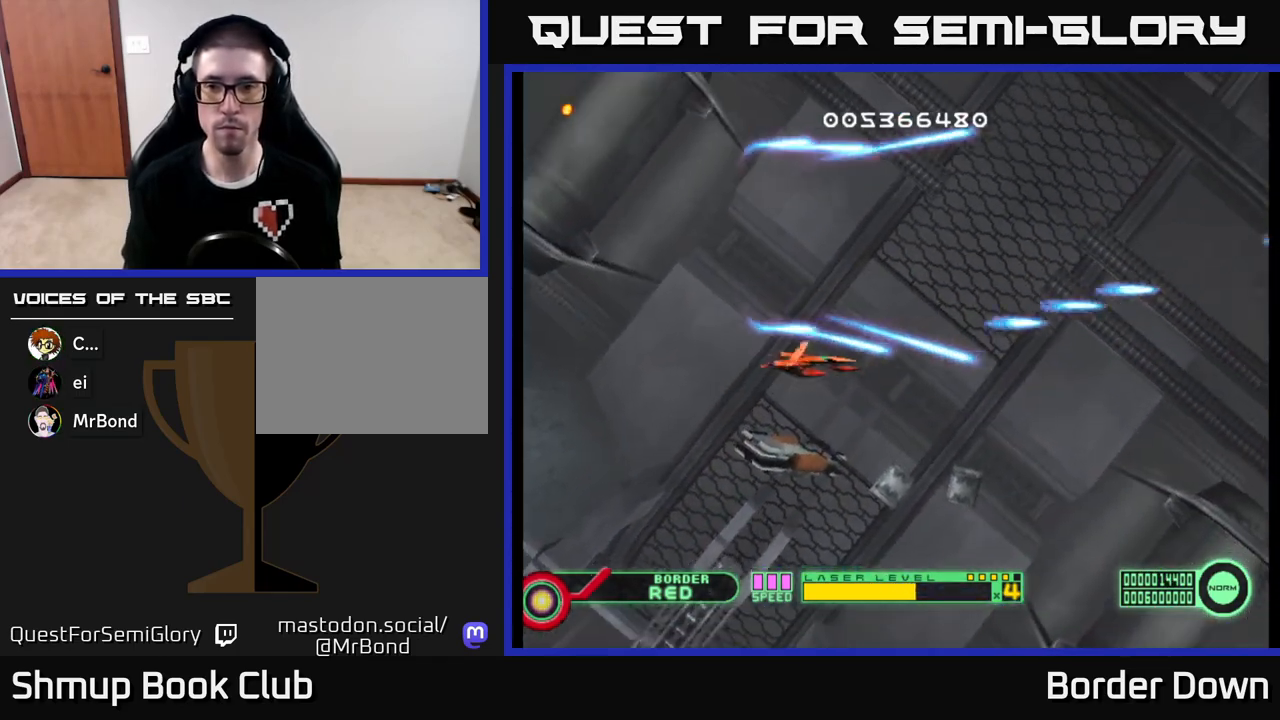
{"buttons": ["DPAD_UP"], "left_stick": "center", "right_stick": "center", "events": [[117, "A", "up"], [200, "A", "down"], [200, "DPAD_DOWN", "up"], [250, "DPAD_UP", "down"], [317, "A", "up"], [383, "A", "down"], [450, "A", "up"]]}
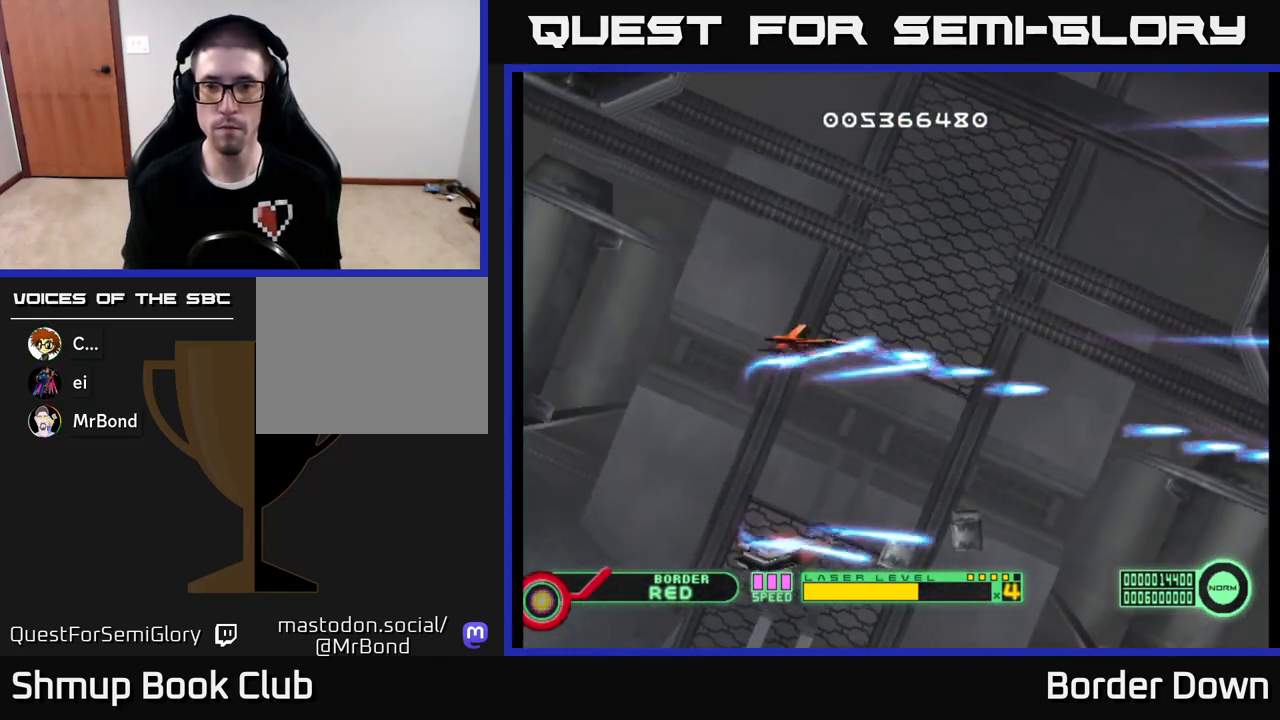
{"buttons": ["A"], "left_stick": "center", "right_stick": "center", "events": [[50, "A", "down"], [133, "A", "up"], [200, "DPAD_UP", "up"], [233, "A", "down"], [283, "DPAD_DOWN", "down"], [433, "DPAD_DOWN", "up"]]}
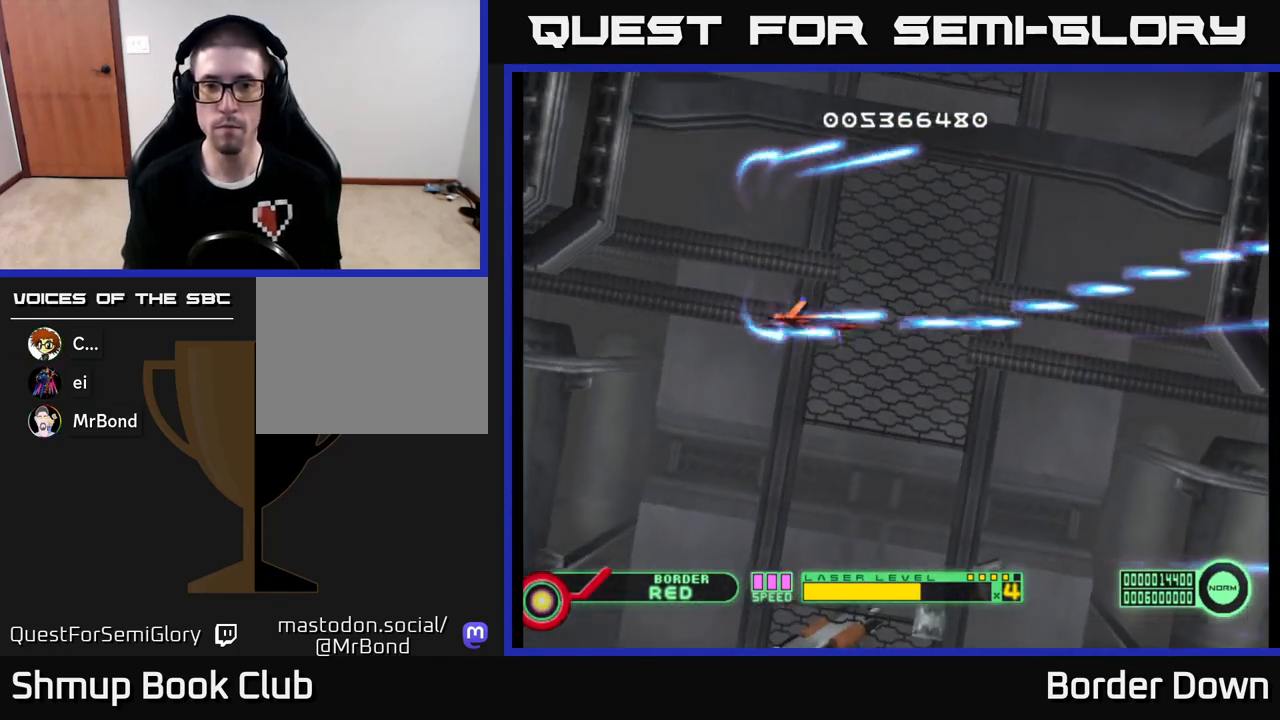
{"buttons": ["A", "DPAD_RIGHT"], "left_stick": "center", "right_stick": "center", "events": [[350, "DPAD_RIGHT", "down"]]}
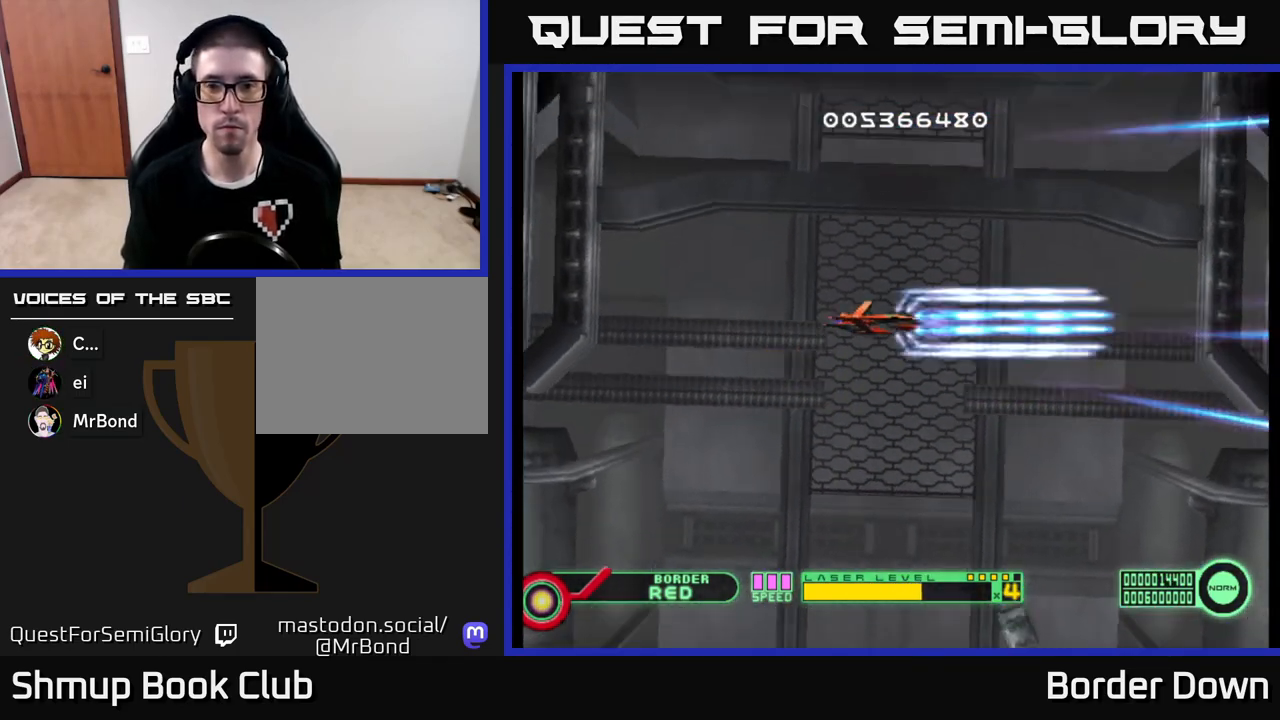
{"buttons": ["A"], "left_stick": "center", "right_stick": "center", "events": [[50, "DPAD_RIGHT", "up"]]}
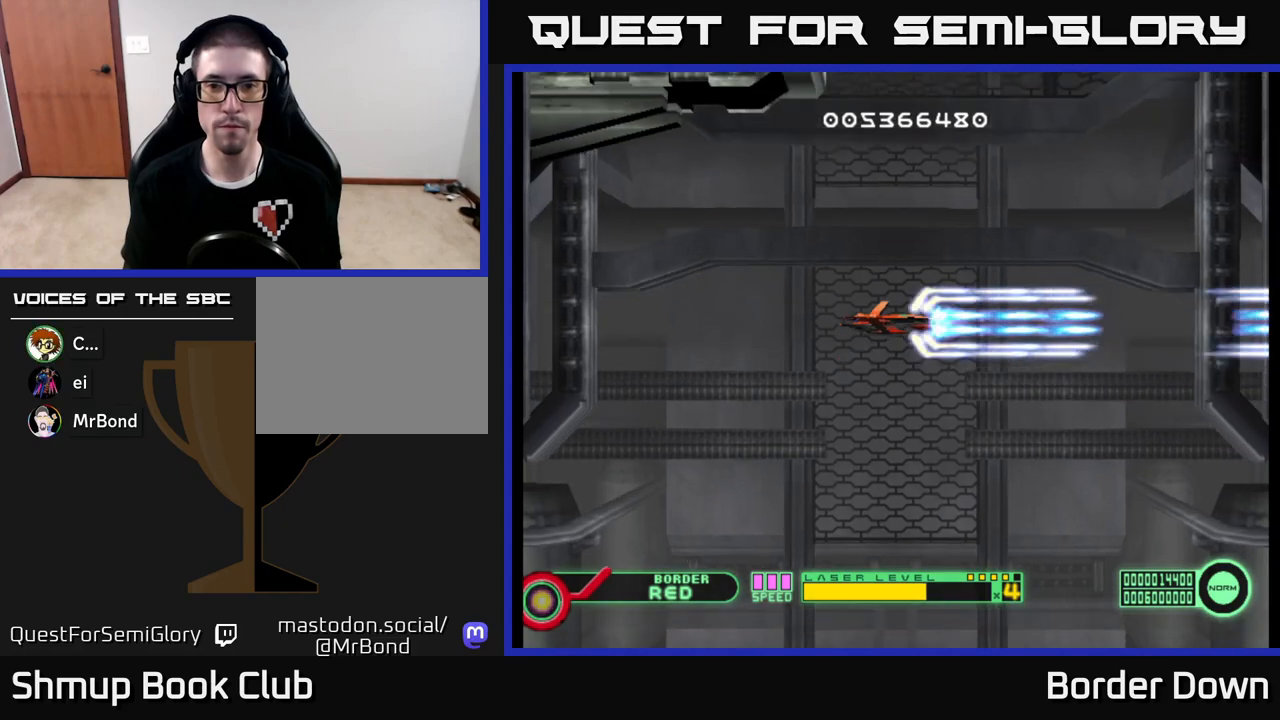
{"buttons": ["A", "DPAD_DOWN"], "left_stick": "center", "right_stick": "center", "events": [[83, "DPAD_DOWN", "down"]]}
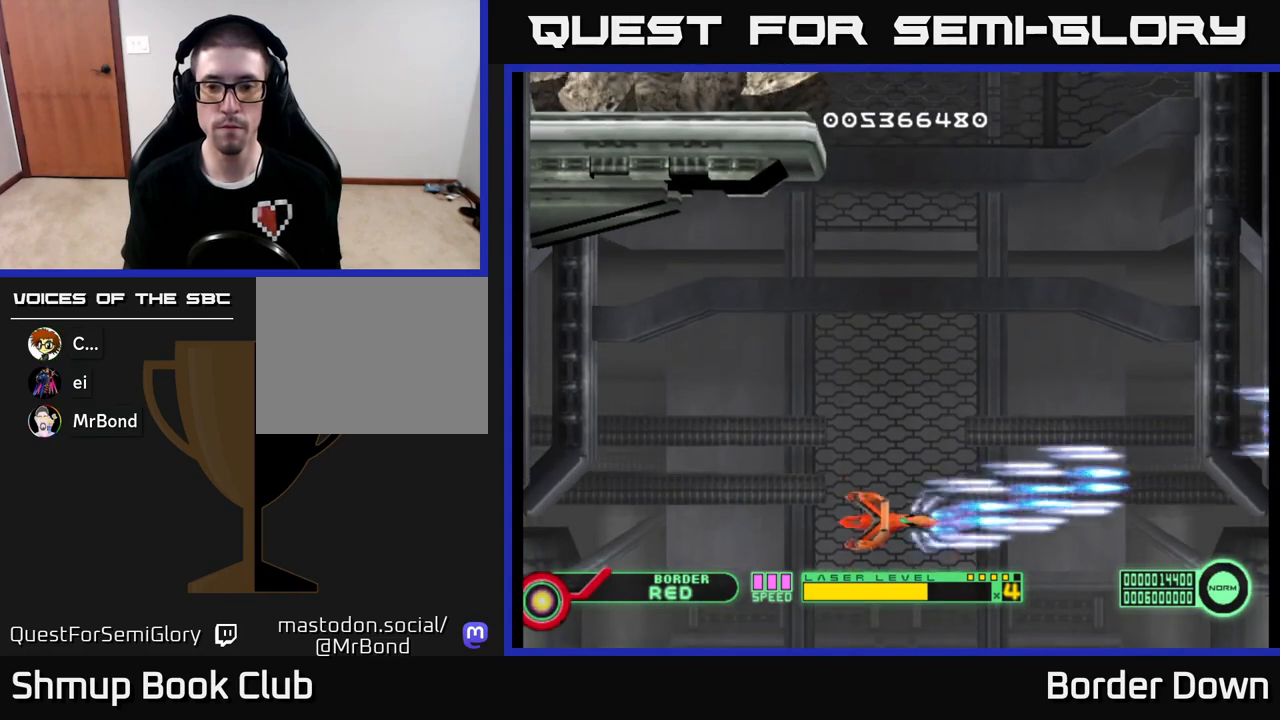
{"buttons": ["A", "DPAD_UP"], "left_stick": "center", "right_stick": "center", "events": [[83, "DPAD_DOWN", "up"], [367, "DPAD_UP", "down"]]}